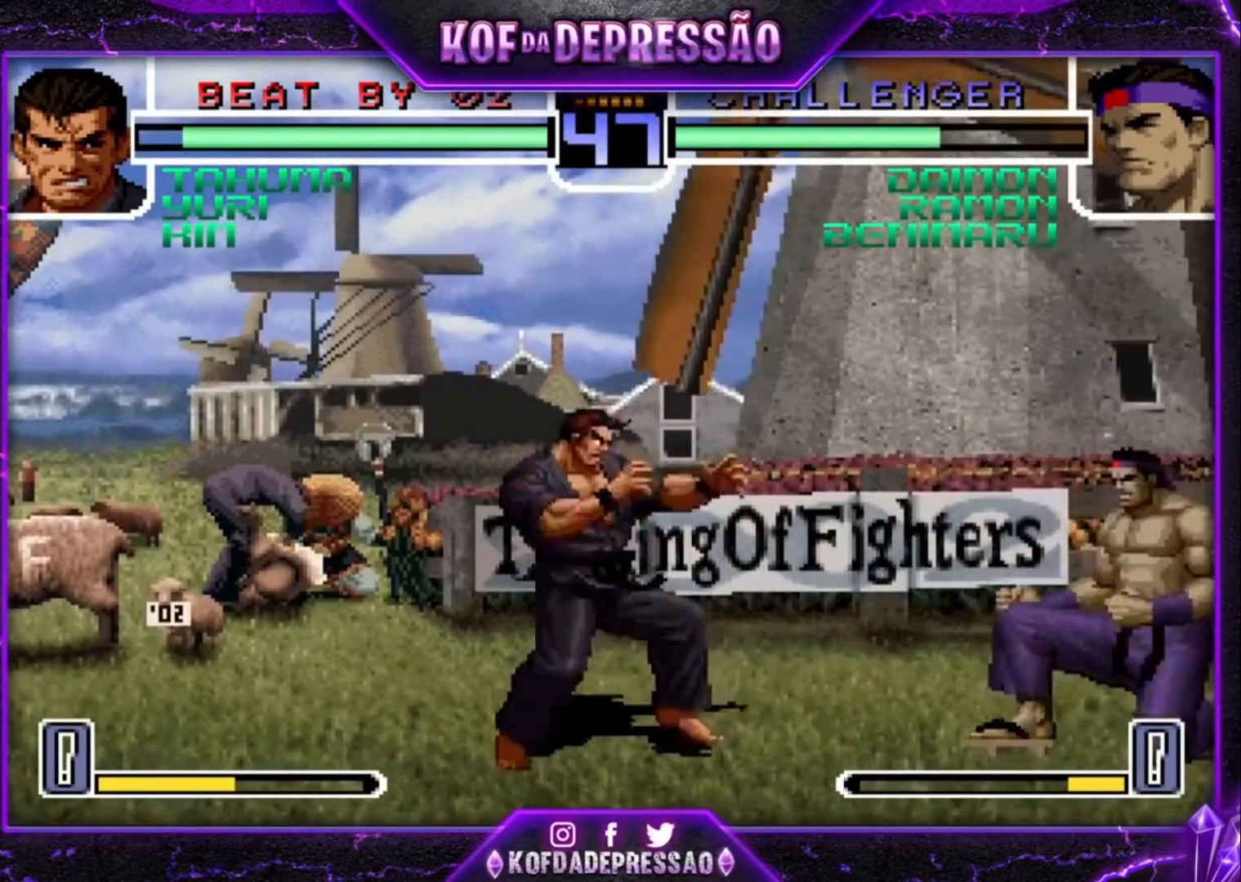
Gameplay with a controller (arcade stick); each line is a JSON object with the inputs held at the frame after it (dt_ms = milliseconds from this image to that frame). "events" lists button and stick changes between this image and that frame as [ms after this image, input, new state], when the widget could be followed in between. Not read: L3 R3.
{"dt_ms": 500, "buttons": [], "left_stick": "center", "events": [[200, "left_stick", "up"], [467, "left_stick", "center"]]}
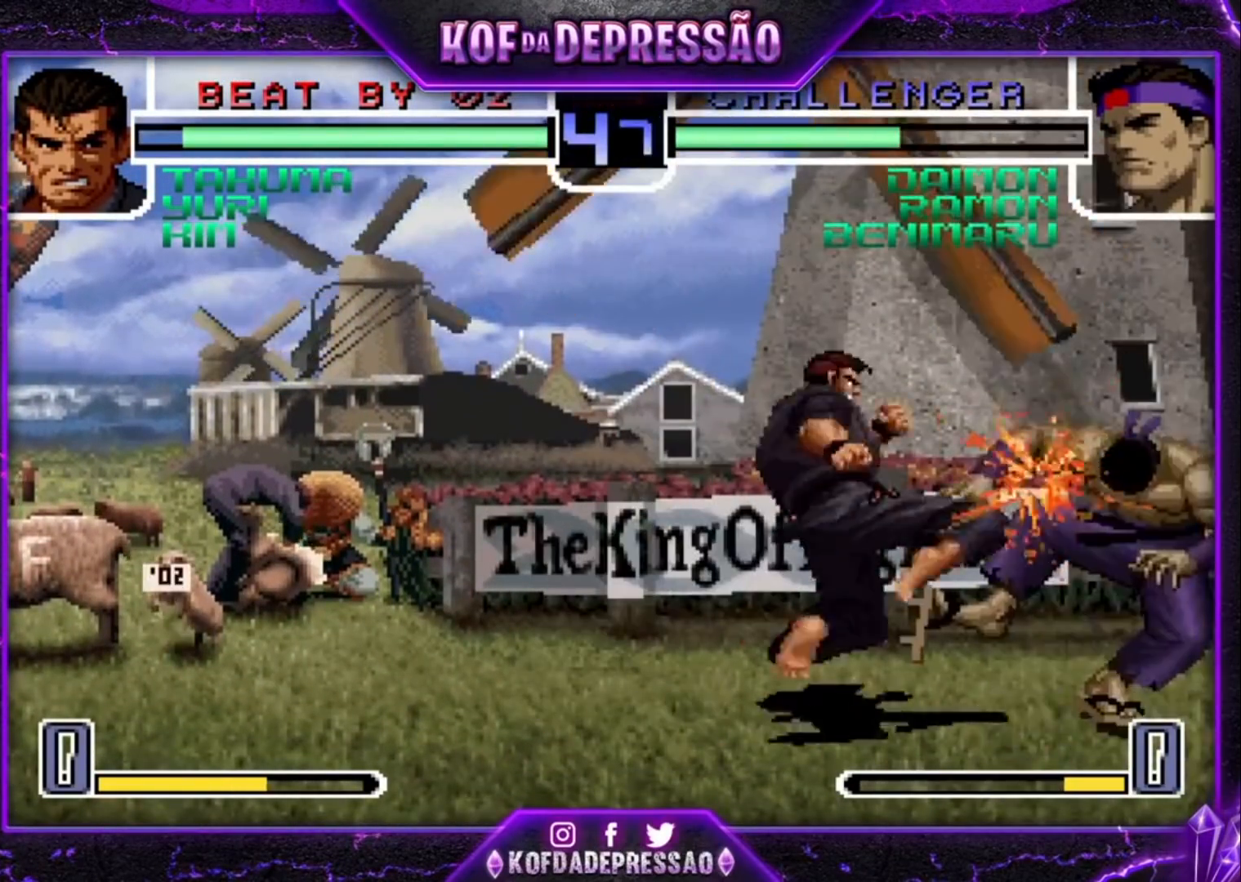
{"dt_ms": 500, "buttons": [], "left_stick": "center", "events": []}
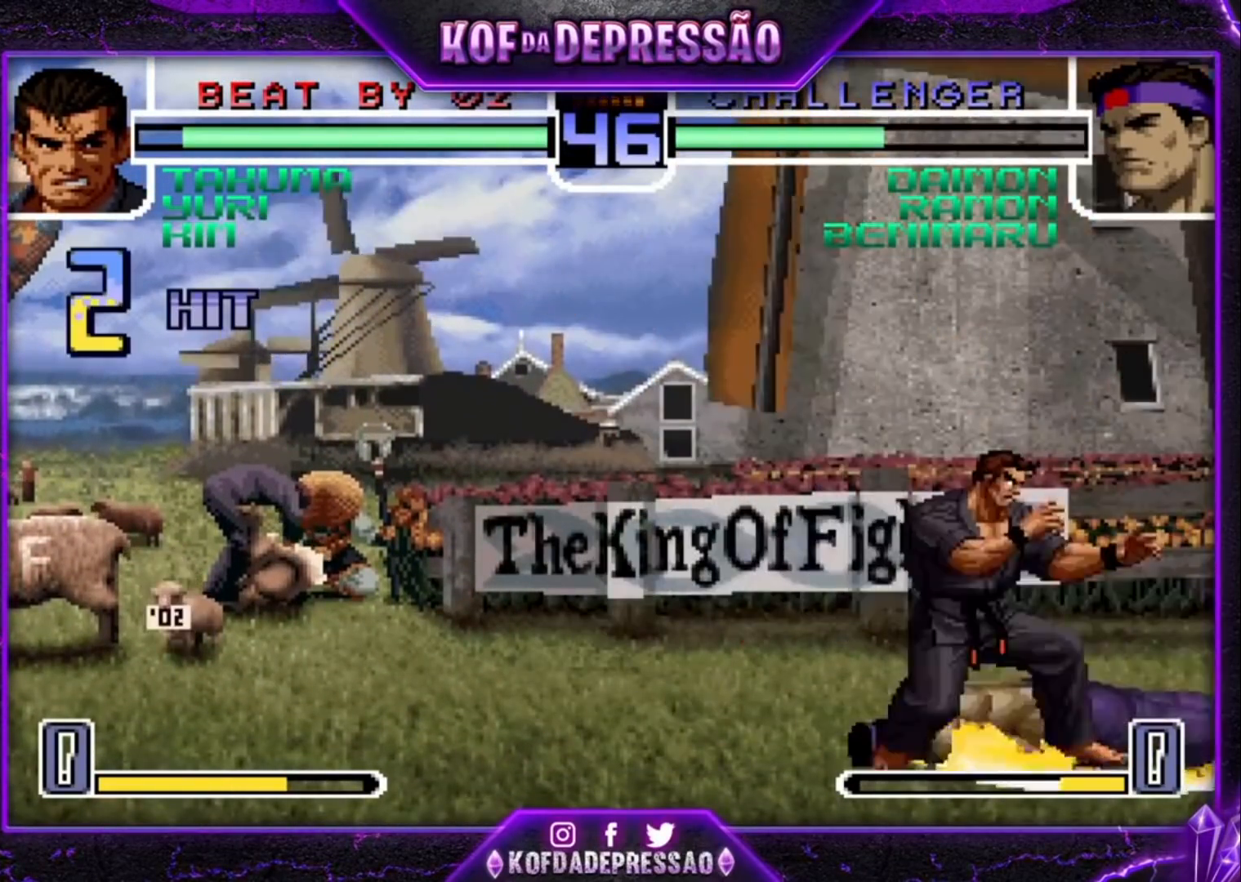
{"dt_ms": 500, "buttons": [], "left_stick": "center", "events": []}
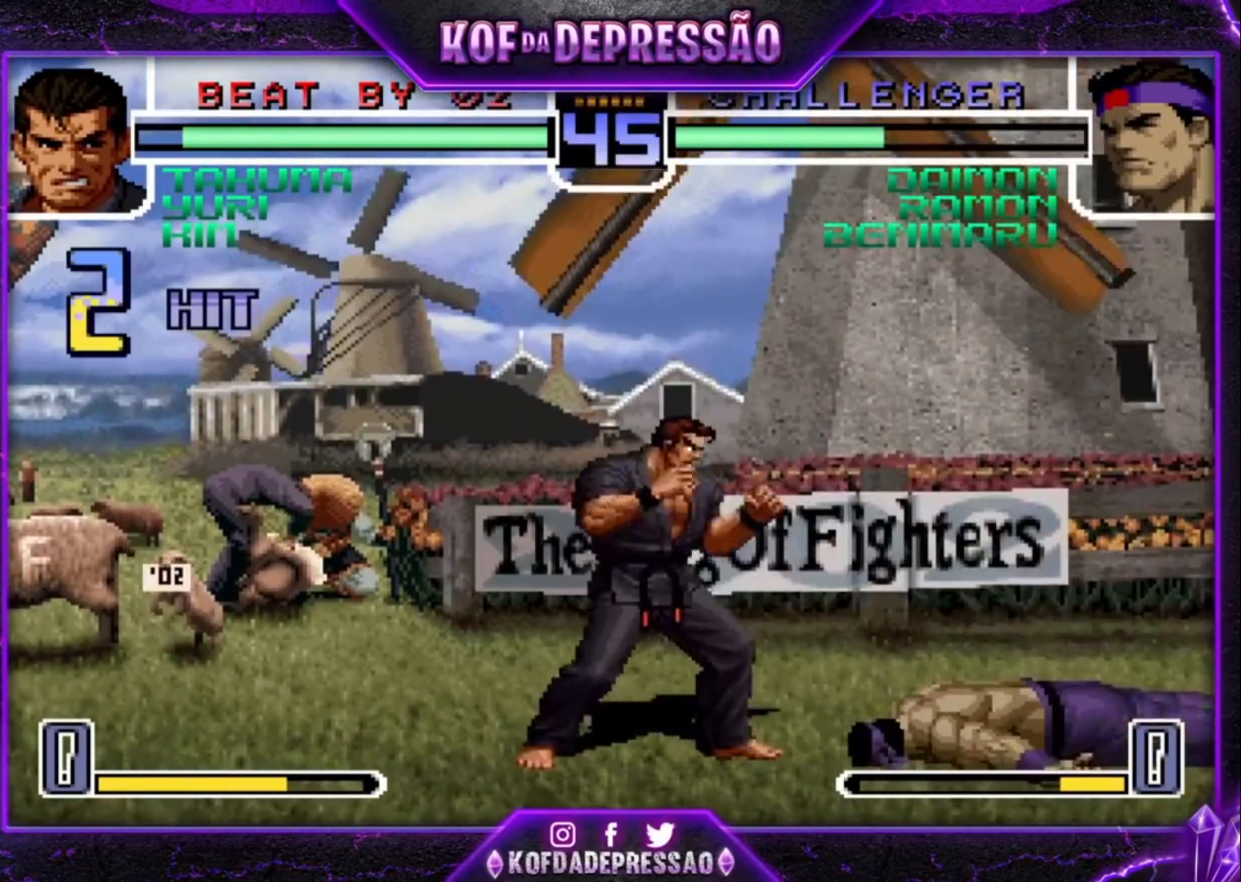
{"dt_ms": 500, "buttons": [], "left_stick": "down-right", "events": [[200, "left_stick", "down-right"]]}
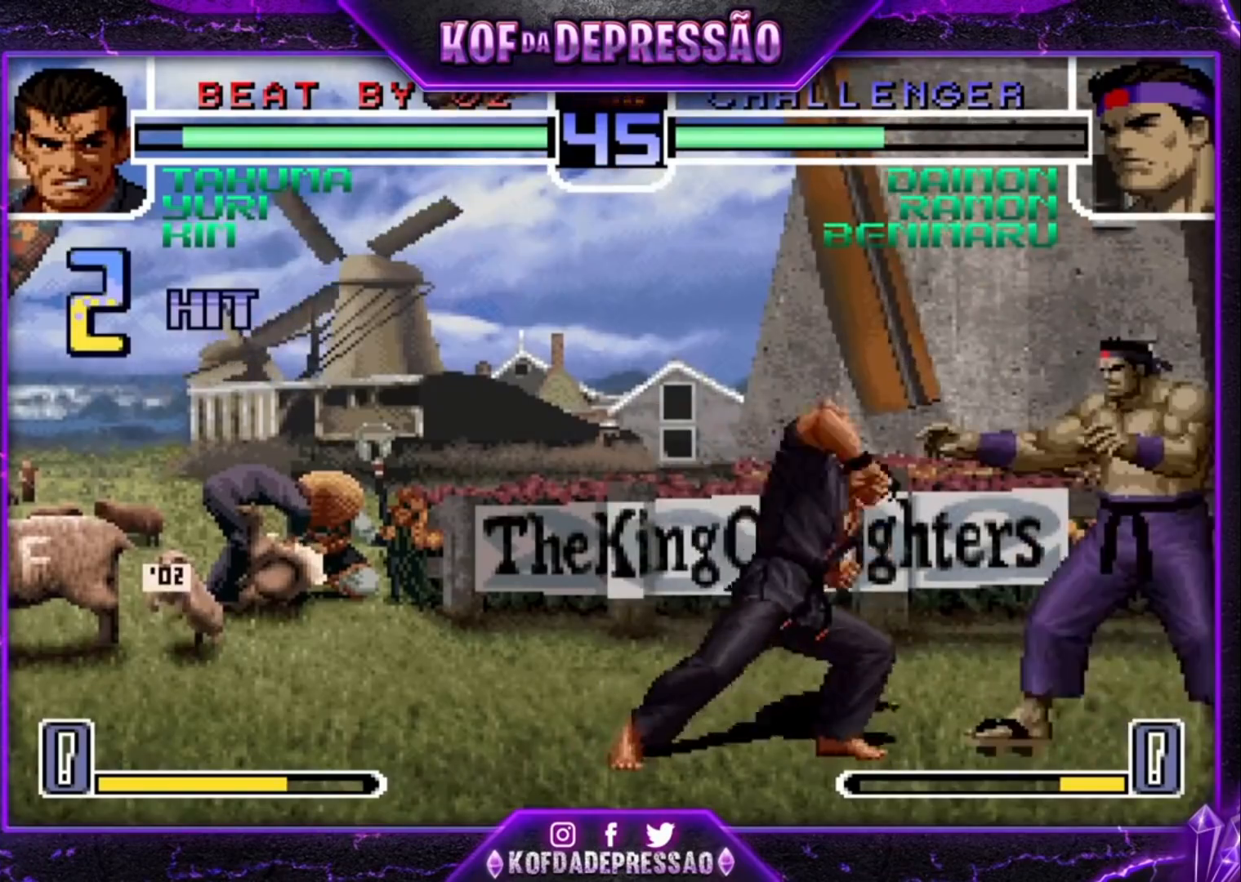
{"dt_ms": 500, "buttons": [], "left_stick": "down-right", "events": []}
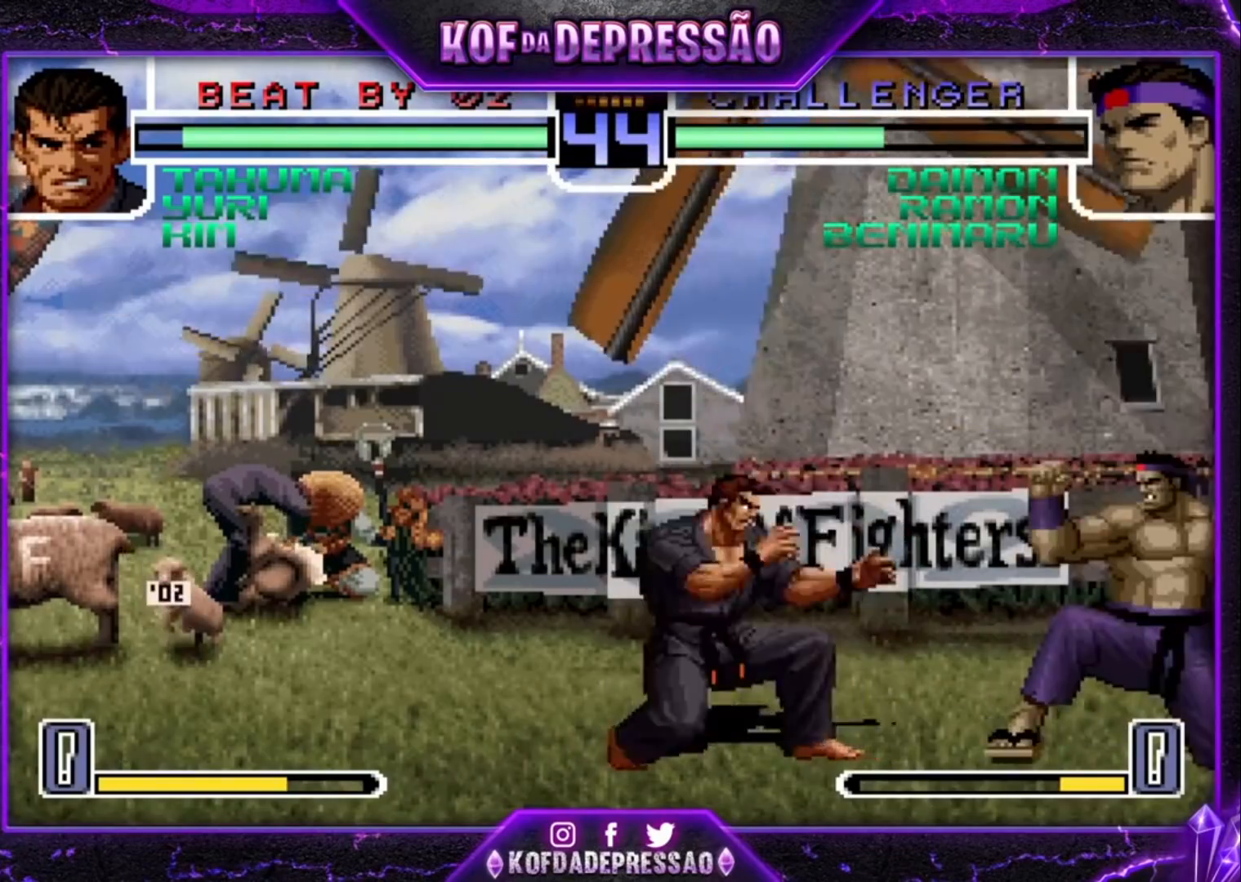
{"dt_ms": 500, "buttons": [], "left_stick": "down-right", "events": []}
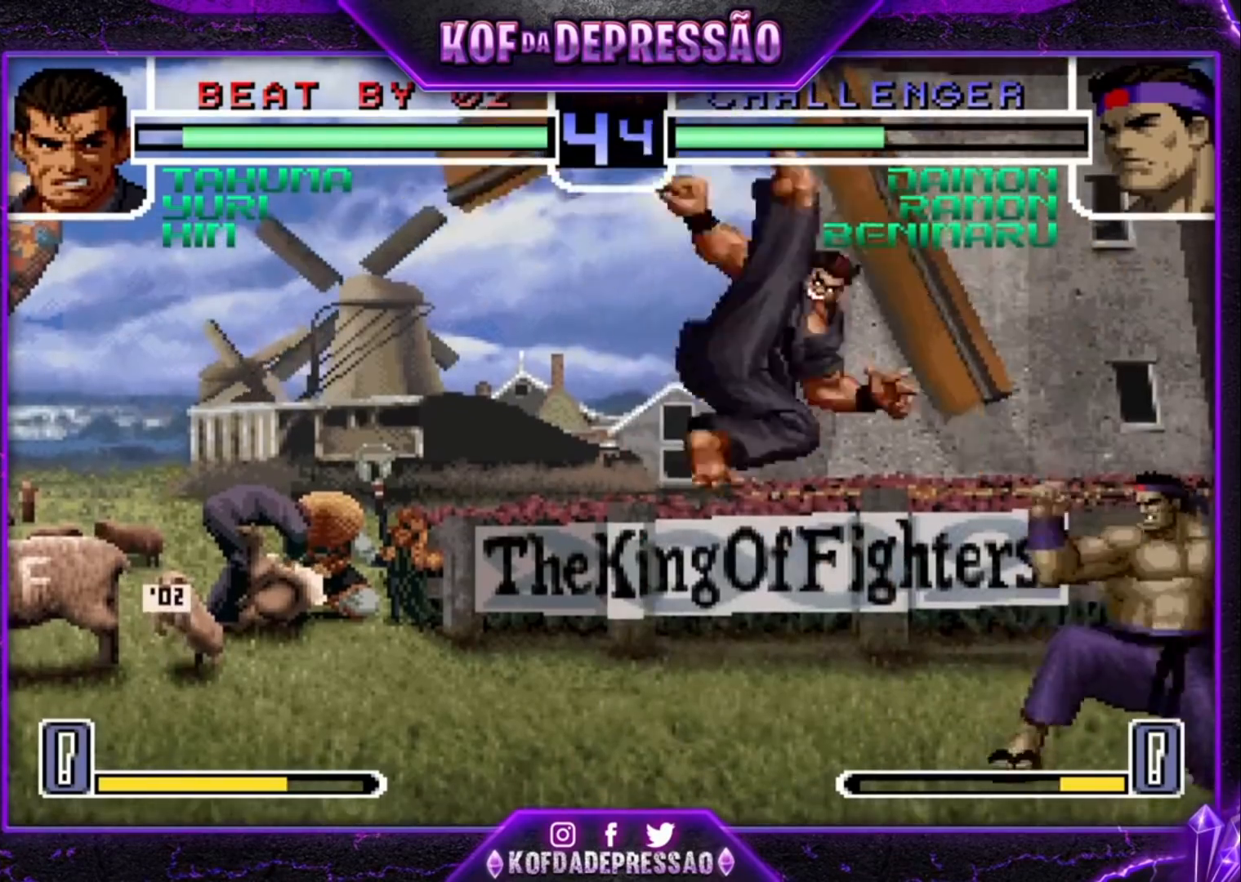
{"dt_ms": 500, "buttons": [], "left_stick": "down-right", "events": [[33, "left_stick", "up-left"], [100, "left_stick", "center"], [233, "CROSS", "down"], [233, "R1", "down"], [267, "R1", "up"], [333, "CROSS", "up"], [333, "left_stick", "down-right"]]}
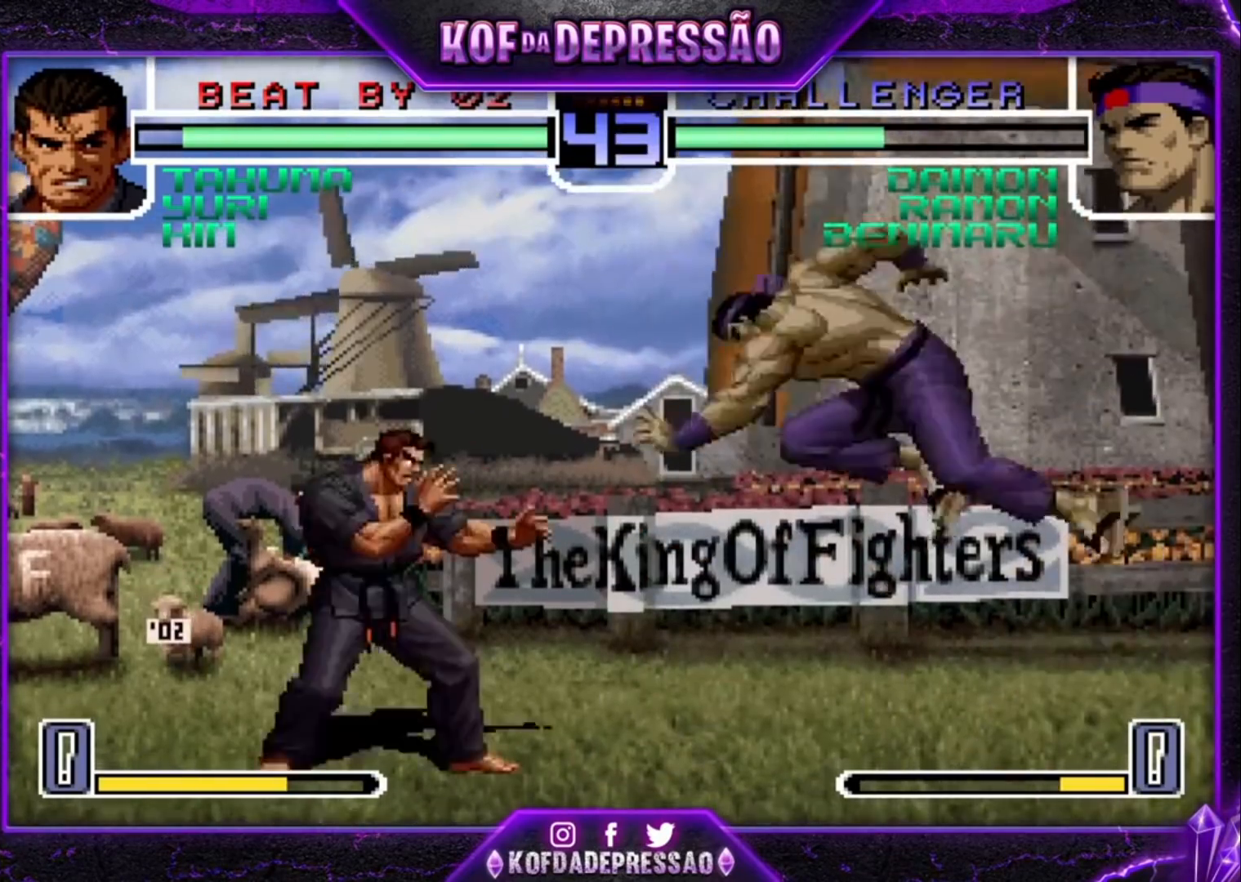
{"dt_ms": 500, "buttons": [], "left_stick": "center", "events": [[100, "left_stick", "center"], [167, "SQUARE", "down"], [167, "TRIANGLE", "down"], [233, "TRIANGLE", "up"], [267, "SQUARE", "up"]]}
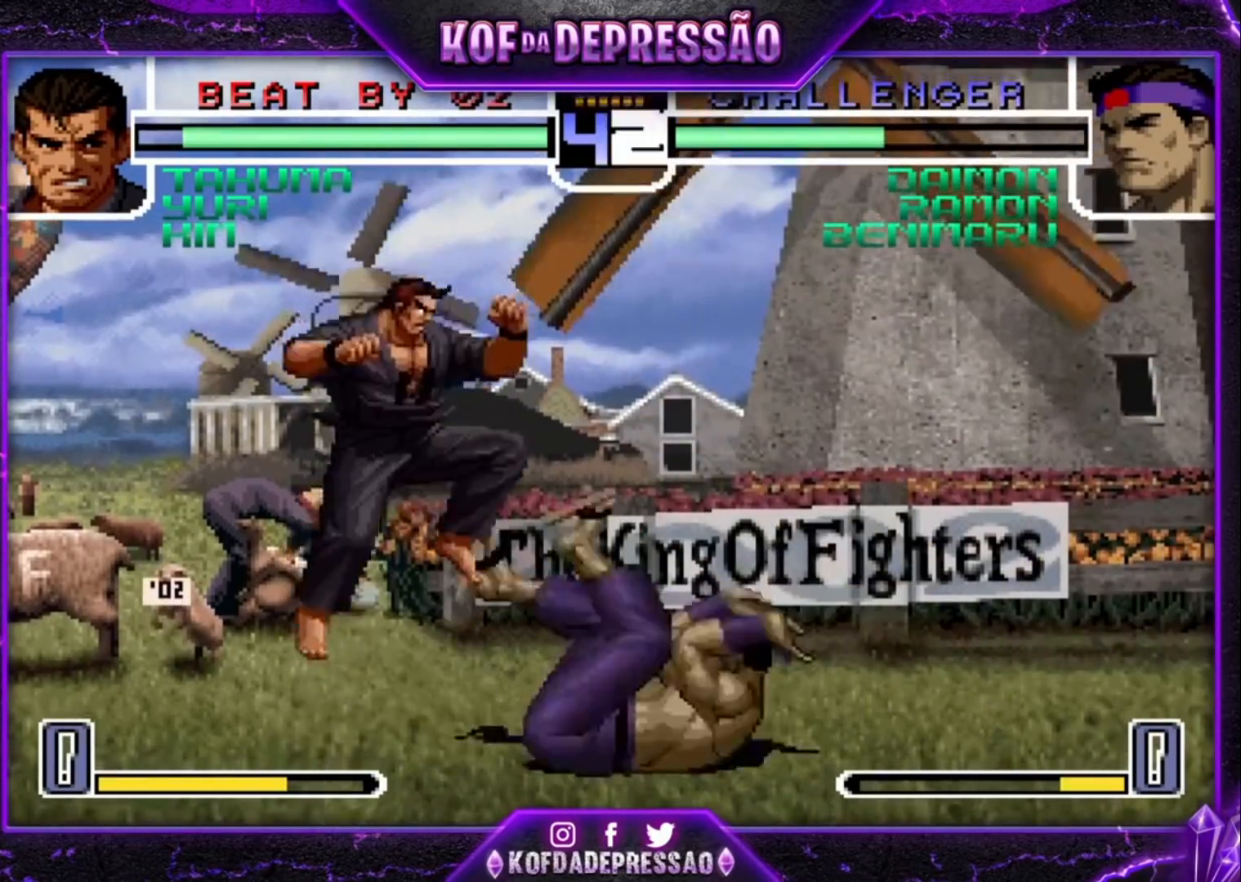
{"dt_ms": 500, "buttons": [], "left_stick": "down-right", "events": [[133, "CROSS", "down"], [133, "left_stick", "down-right"], [167, "CROSS", "up"], [233, "CROSS", "down"], [267, "CROSS", "up"], [333, "CROSS", "down"], [400, "CROSS", "up"]]}
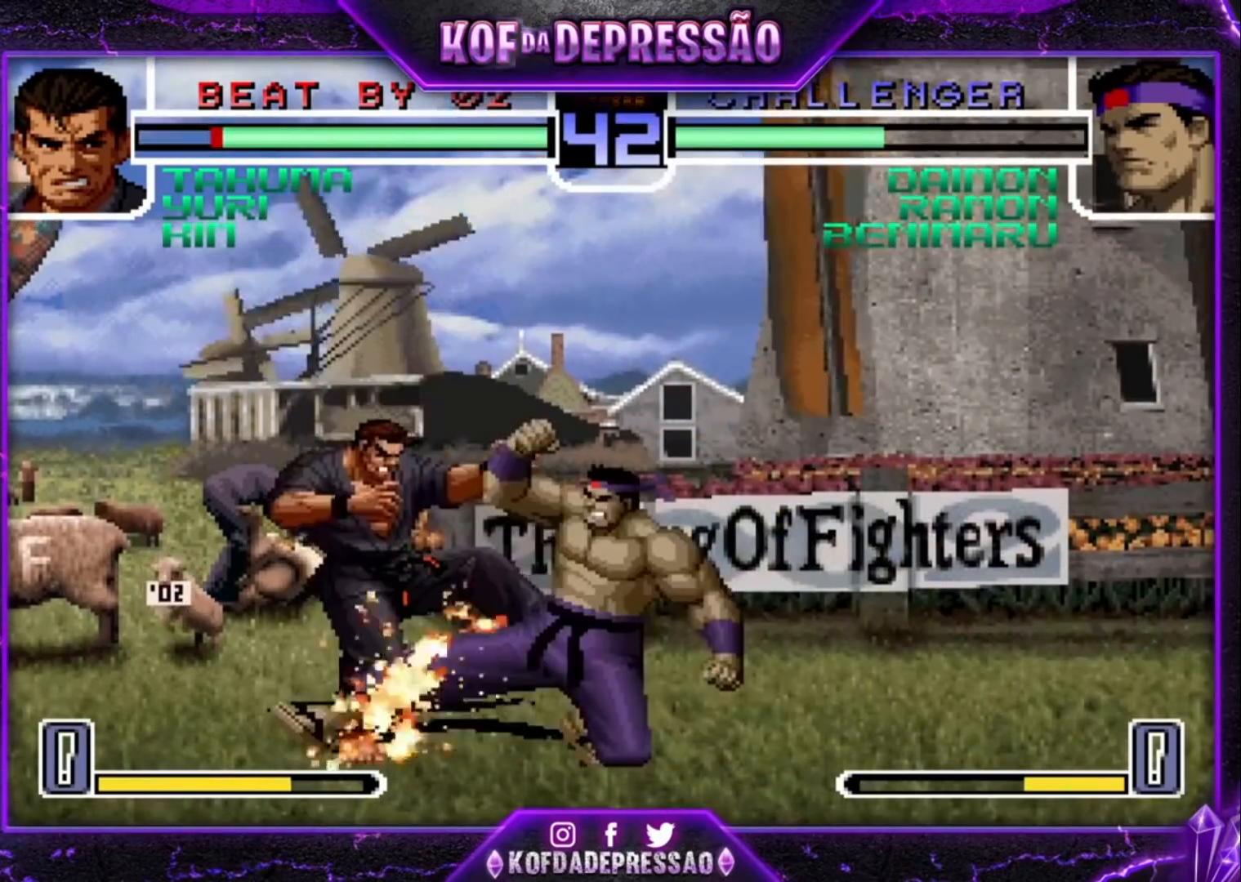
{"dt_ms": 500, "buttons": [], "left_stick": "left", "events": [[233, "left_stick", "left"], [300, "left_stick", "center"], [367, "left_stick", "left"]]}
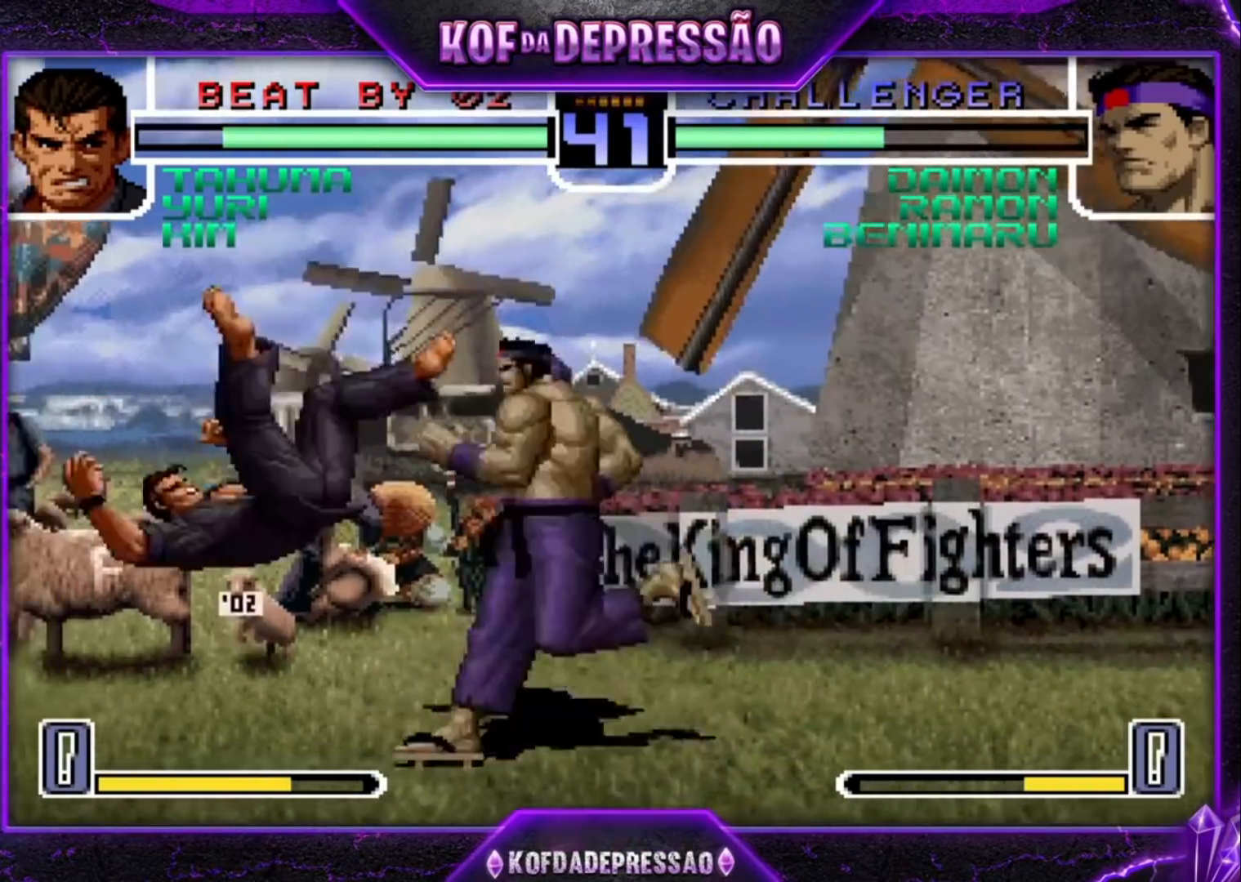
{"dt_ms": 500, "buttons": [], "left_stick": "left", "events": [[67, "left_stick", "center"], [300, "CROSS", "down"], [400, "CROSS", "up"], [500, "left_stick", "left"]]}
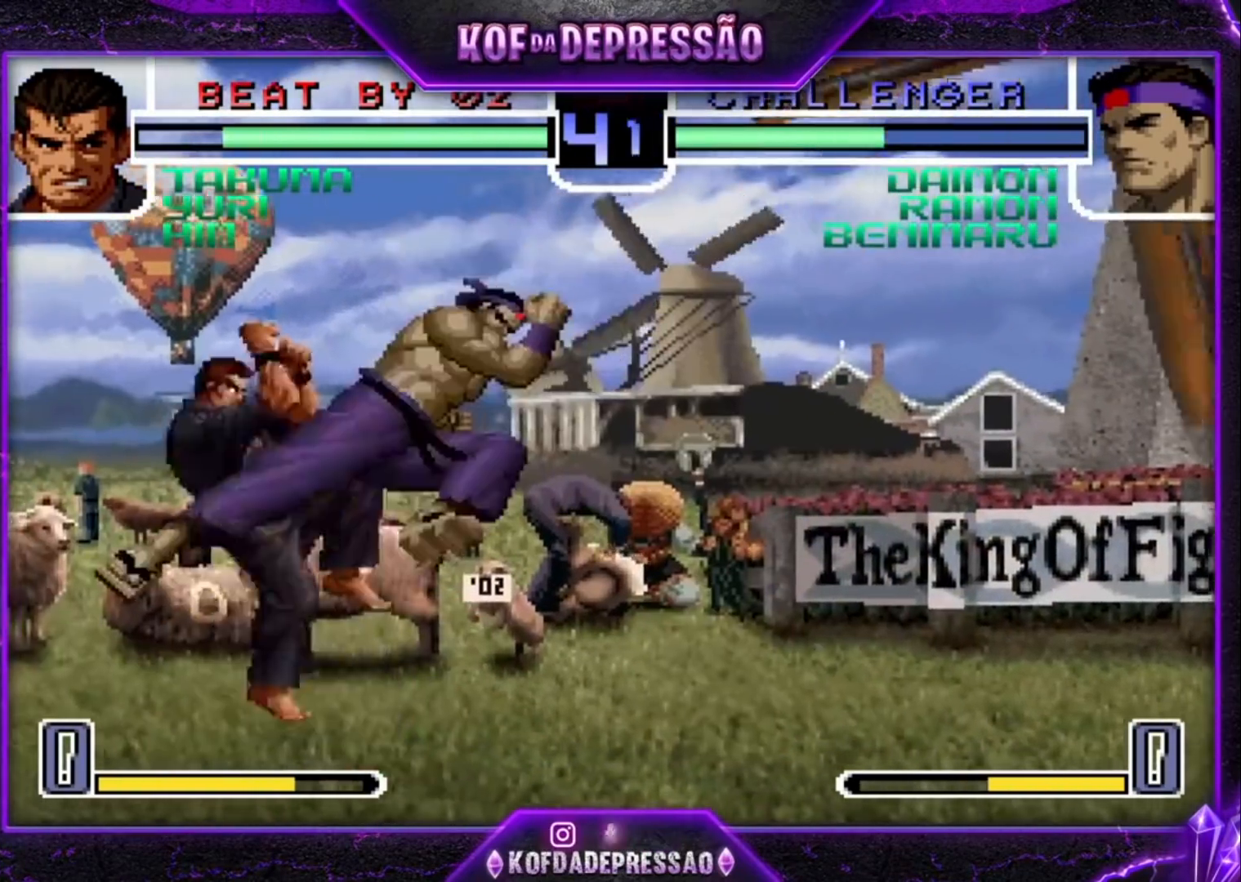
{"dt_ms": 500, "buttons": [], "left_stick": "center", "events": [[200, "R1", "down"], [300, "R1", "up"], [467, "left_stick", "center"]]}
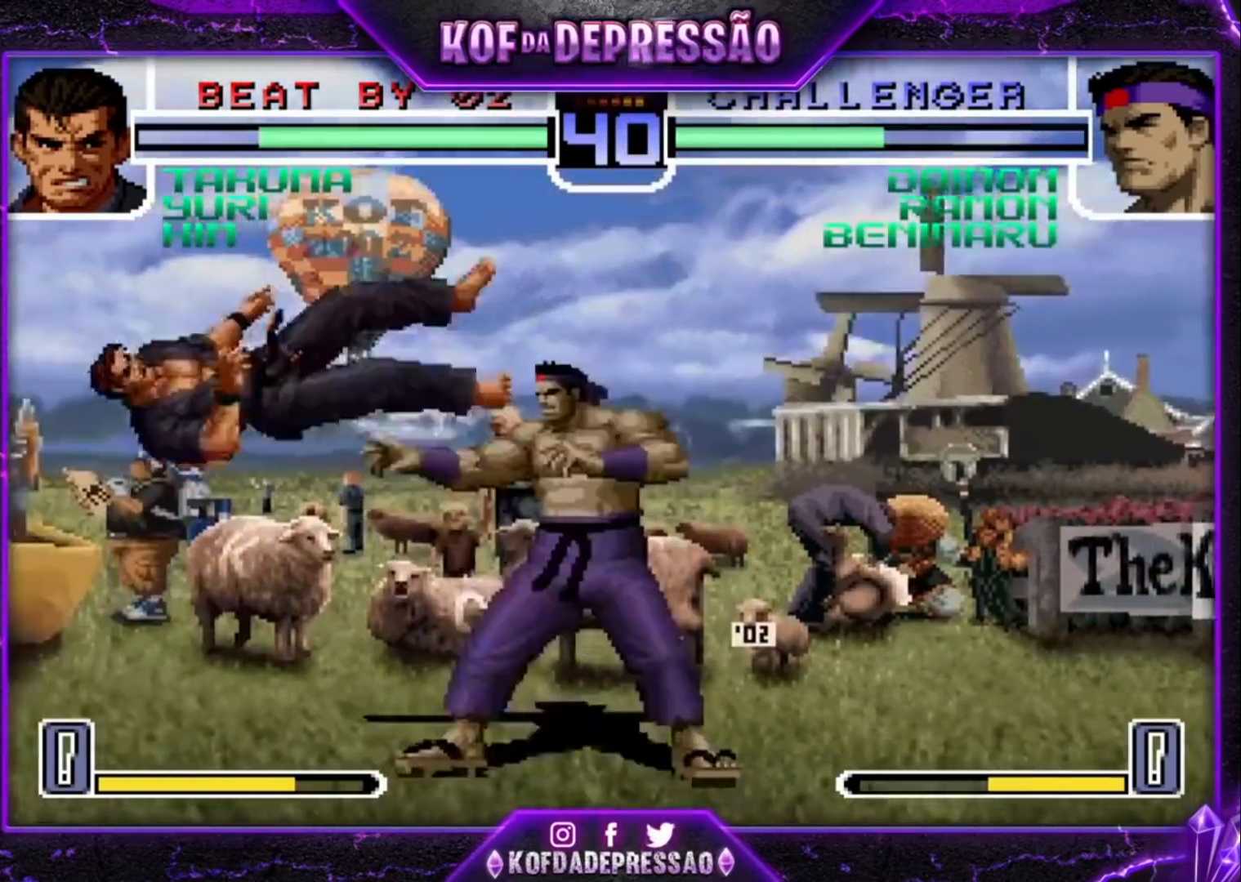
{"dt_ms": 500, "buttons": [], "left_stick": "left", "events": [[33, "left_stick", "left"], [133, "CROSS", "down"], [233, "CROSS", "up"]]}
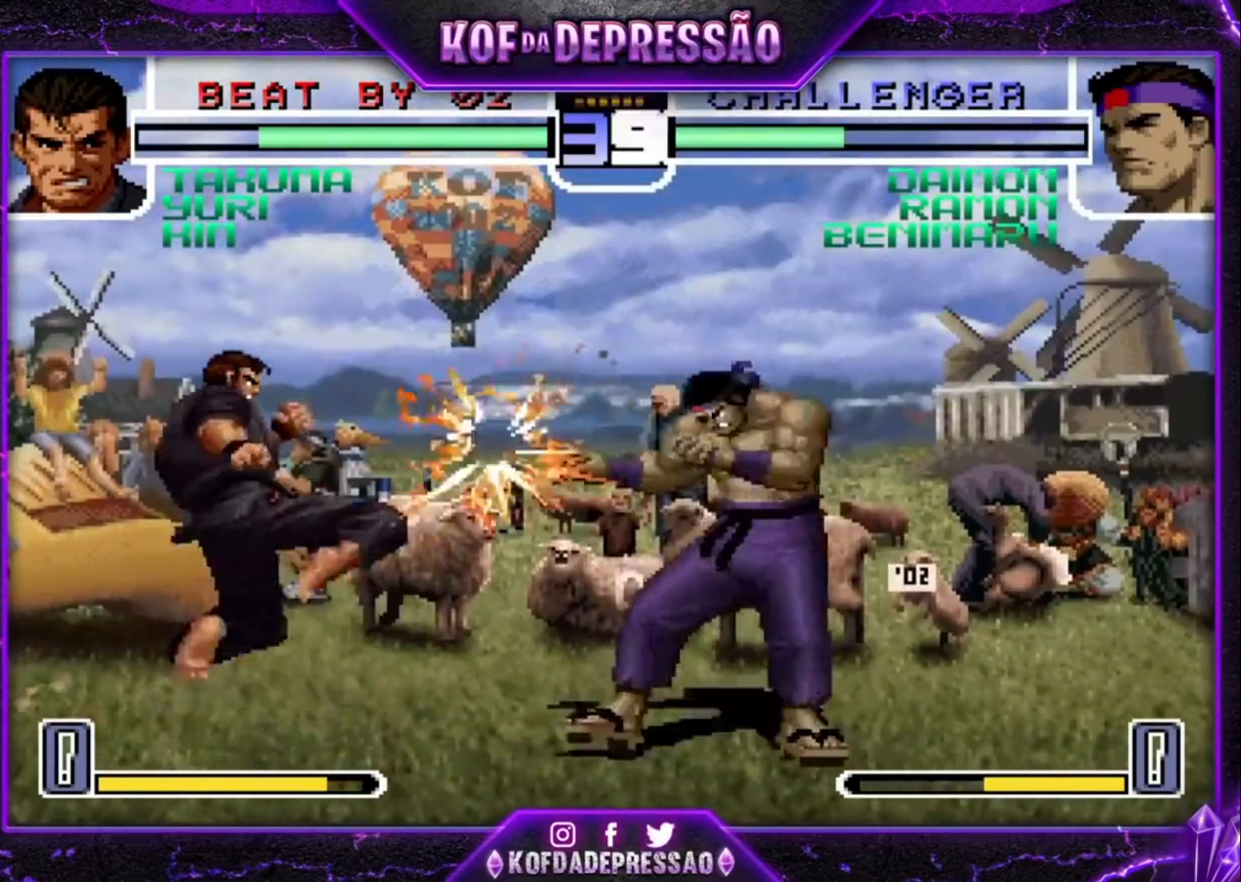
{"dt_ms": 500, "buttons": [], "left_stick": "center", "events": [[33, "left_stick", "center"], [300, "left_stick", "left"], [400, "left_stick", "center"], [433, "CROSS", "down"], [500, "CROSS", "up"]]}
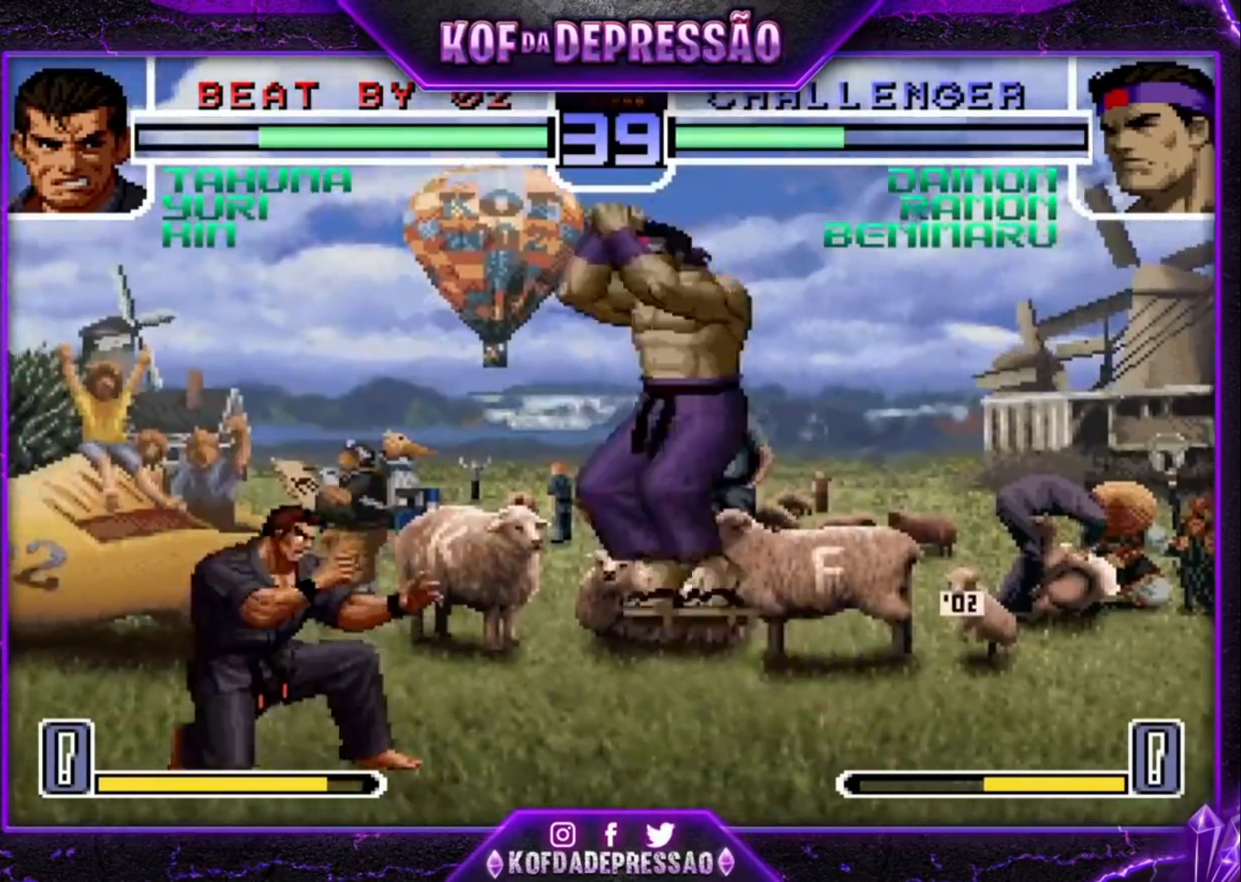
{"dt_ms": 500, "buttons": [], "left_stick": "down-right", "events": [[33, "left_stick", "down-right"]]}
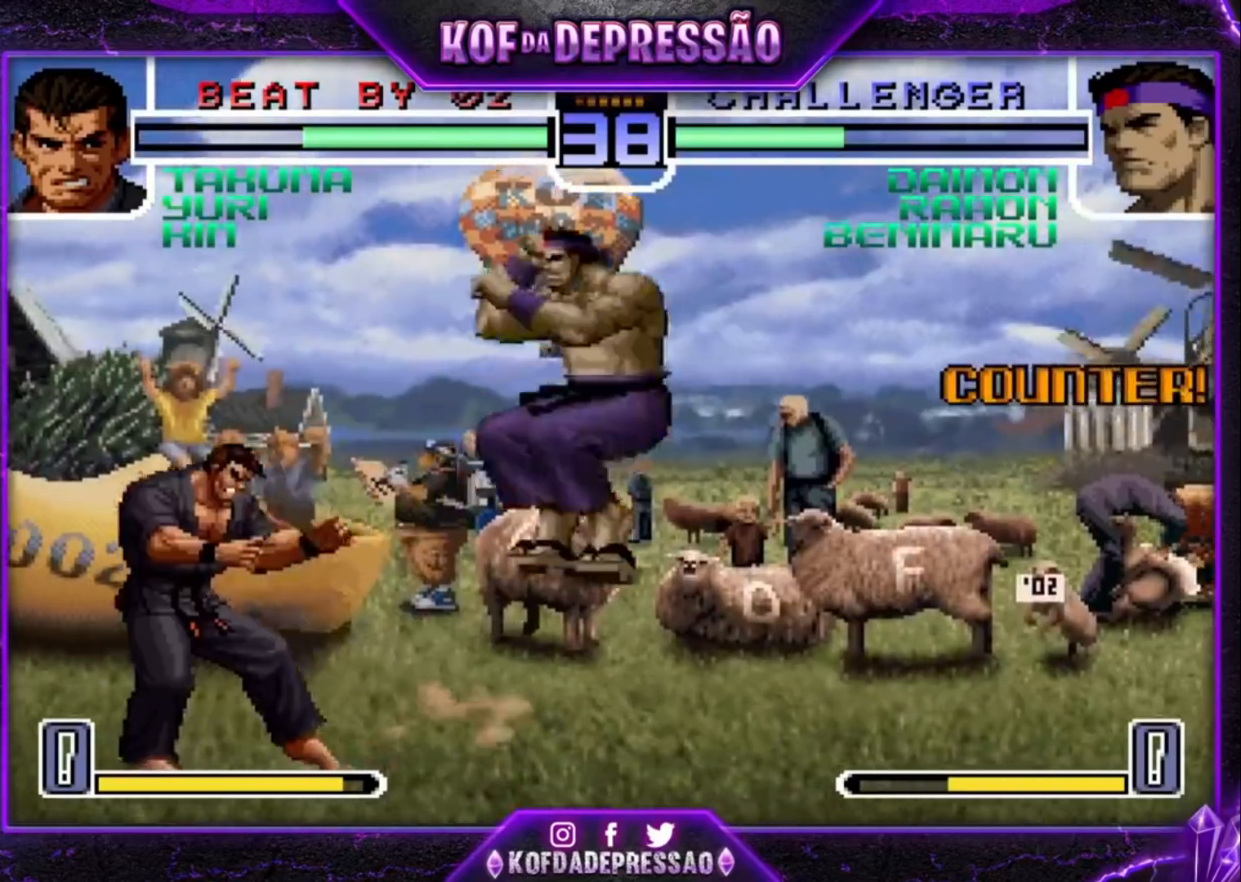
{"dt_ms": 500, "buttons": [], "left_stick": "center", "events": [[67, "CROSS", "down"], [133, "CROSS", "up"], [500, "left_stick", "center"]]}
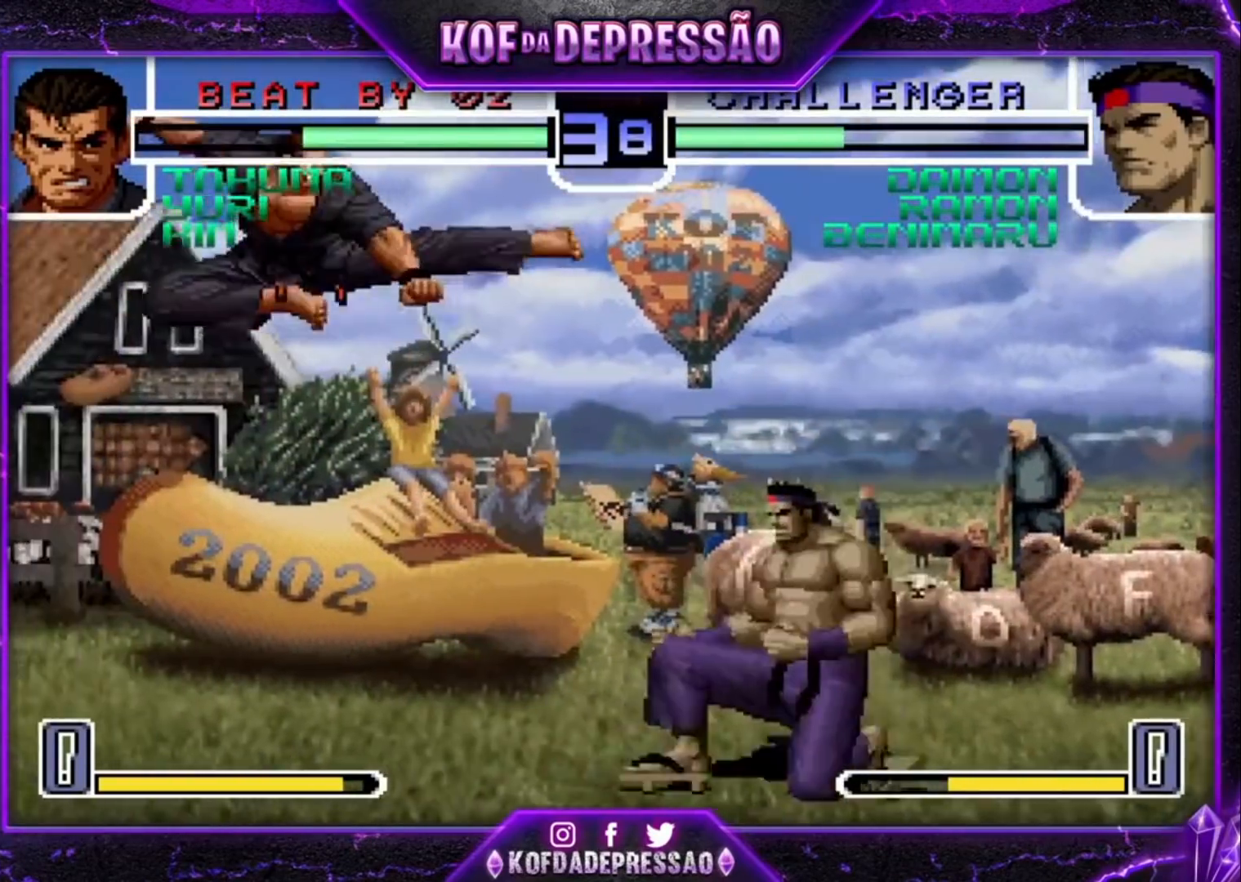
{"dt_ms": 500, "buttons": [], "left_stick": "left", "events": [[33, "left_stick", "left"], [100, "left_stick", "center"], [167, "left_stick", "left"], [267, "SQUARE", "down"], [267, "TRIANGLE", "down"], [367, "SQUARE", "up"], [367, "TRIANGLE", "up"]]}
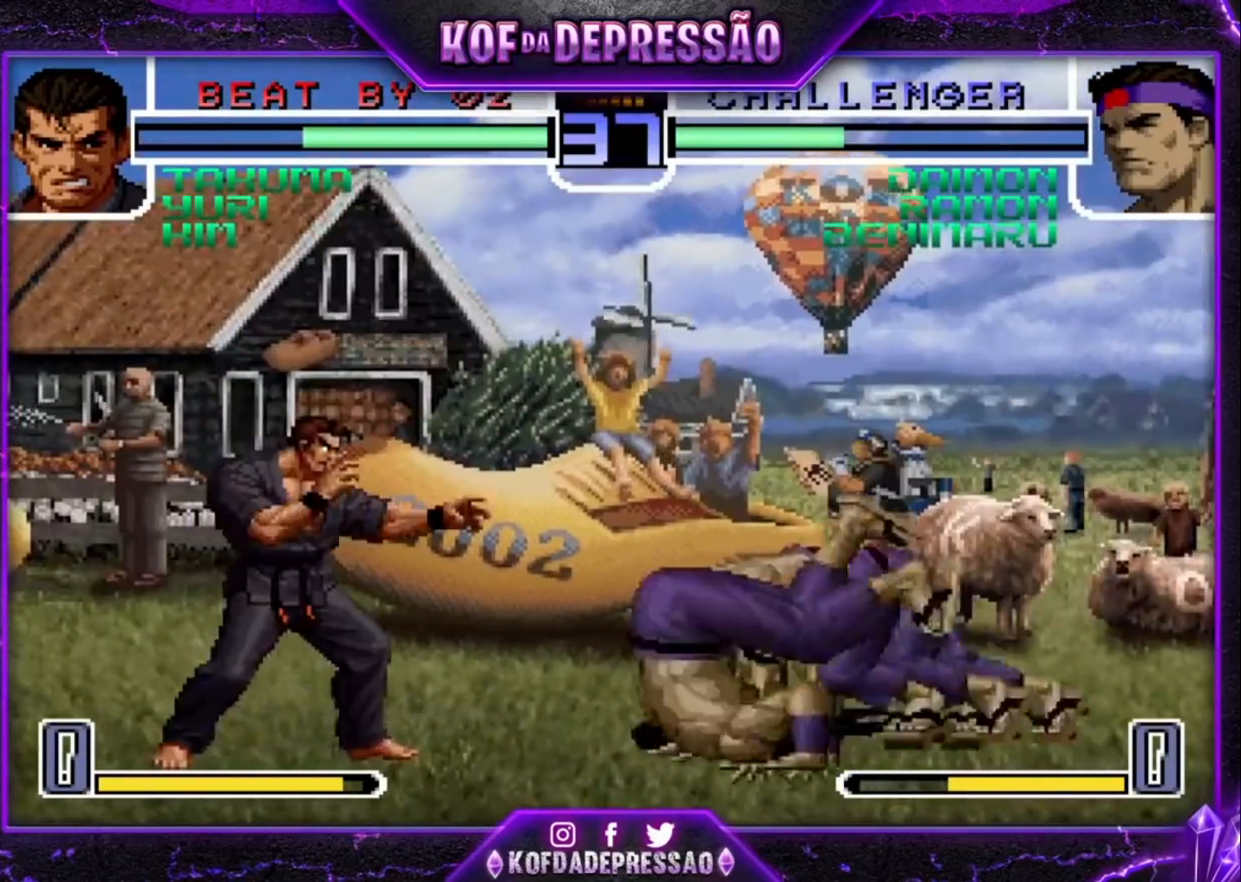
{"dt_ms": 500, "buttons": ["CROSS"], "left_stick": "down-right", "events": [[233, "left_stick", "center"], [300, "CROSS", "down"], [300, "left_stick", "left"], [333, "CROSS", "up"], [367, "CROSS", "down"], [433, "CROSS", "up"], [467, "left_stick", "down-right"], [500, "CROSS", "down"]]}
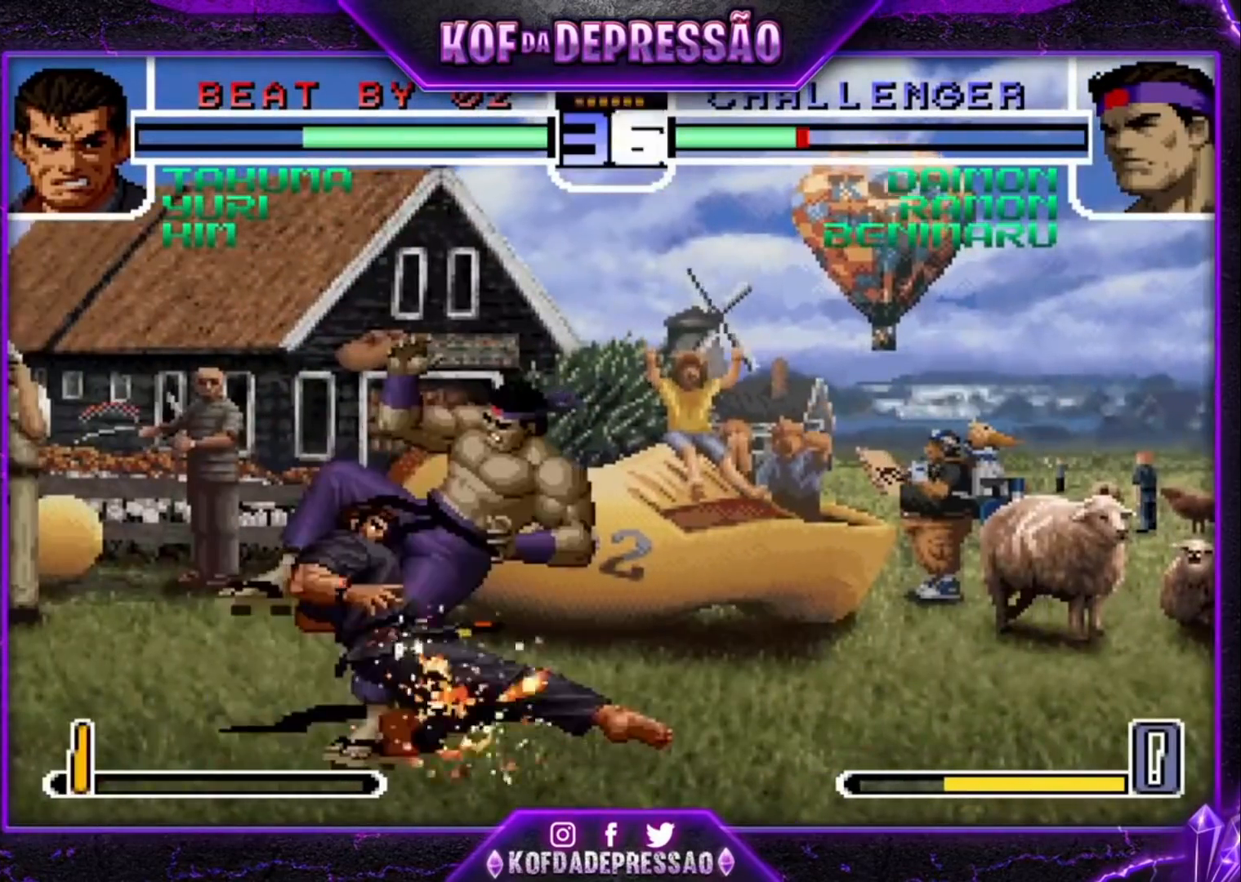
{"dt_ms": 500, "buttons": [], "left_stick": "center", "events": [[33, "CROSS", "up"], [267, "left_stick", "center"]]}
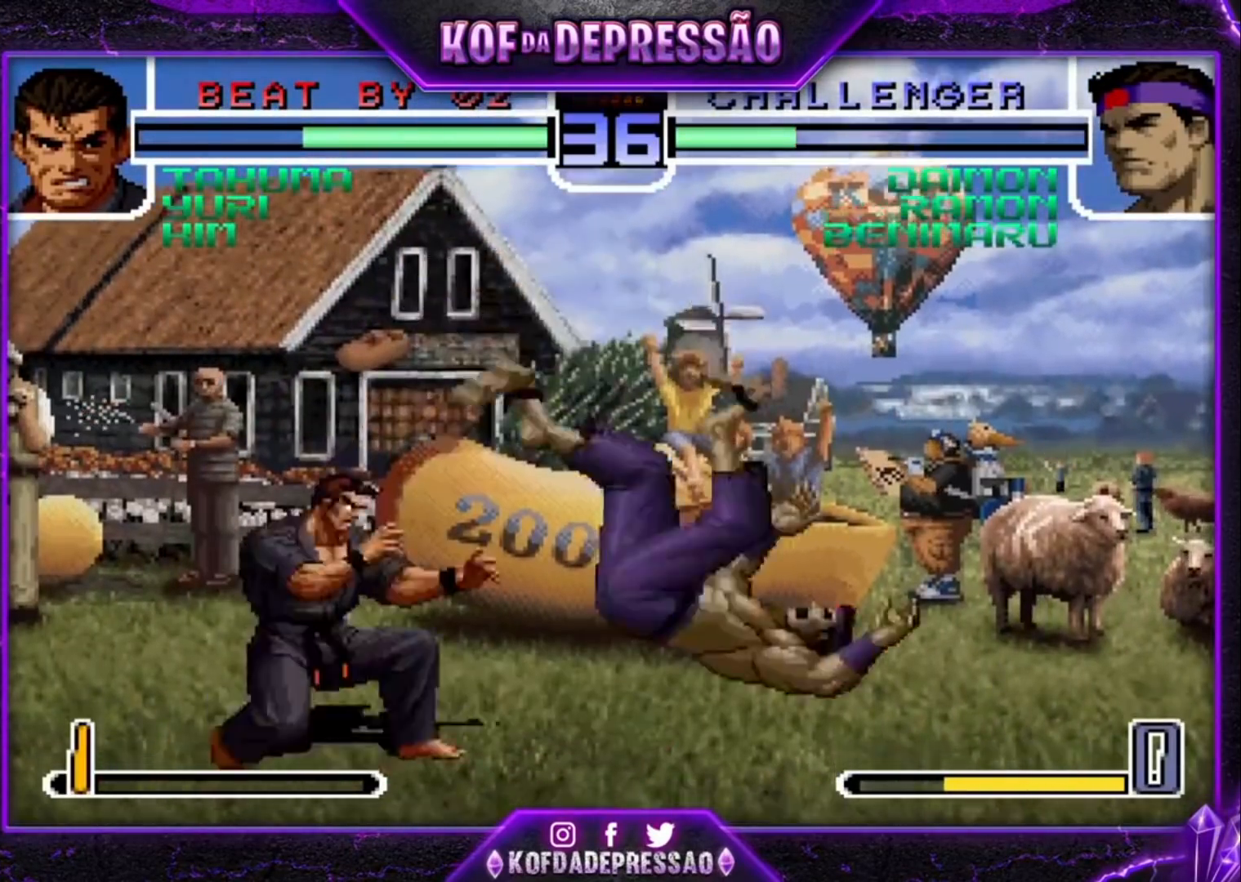
{"dt_ms": 500, "buttons": [], "left_stick": "center", "events": []}
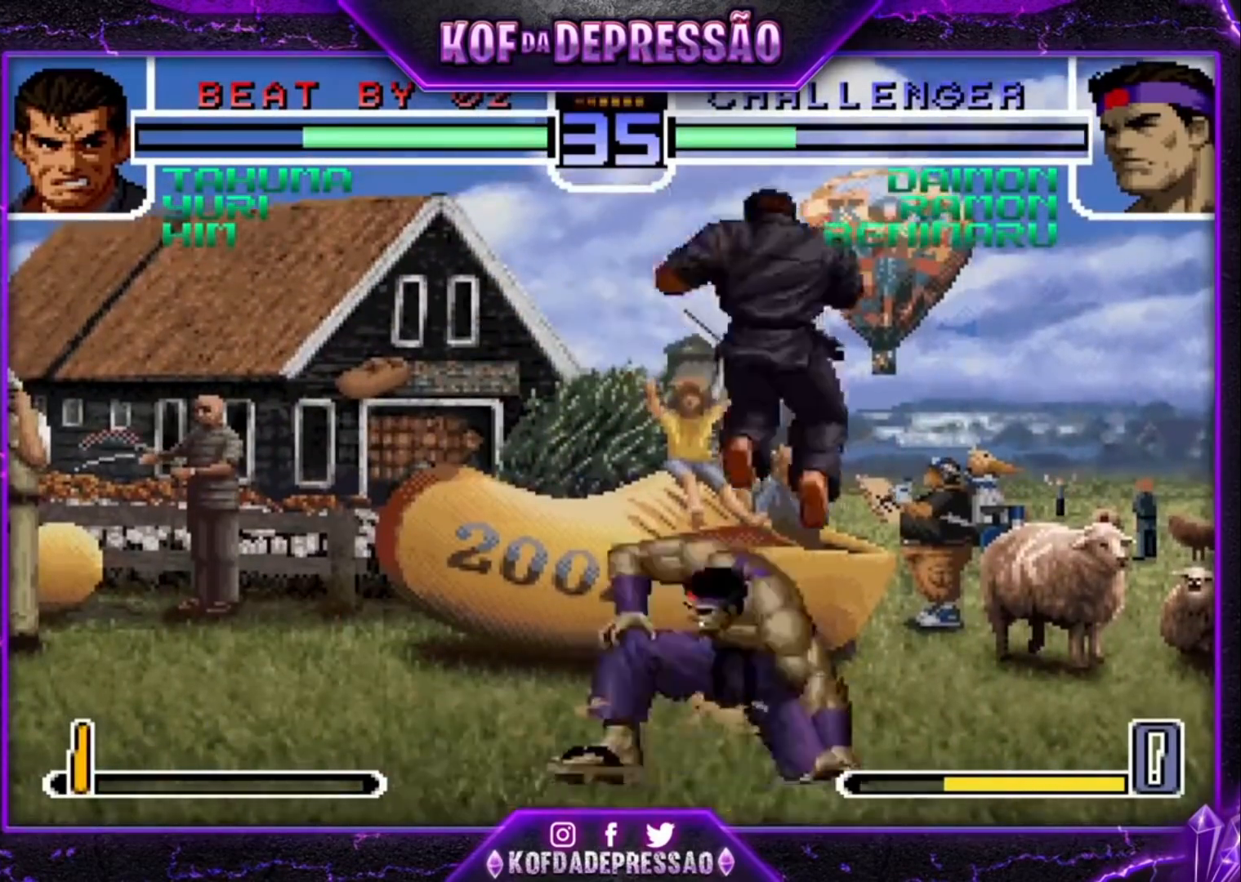
{"dt_ms": 500, "buttons": [], "left_stick": "down-right", "events": [[100, "left_stick", "down-right"], [167, "R1", "down"], [200, "R1", "up"], [233, "R1", "down"], [267, "R1", "up"], [333, "R1", "down"], [367, "R1", "up"]]}
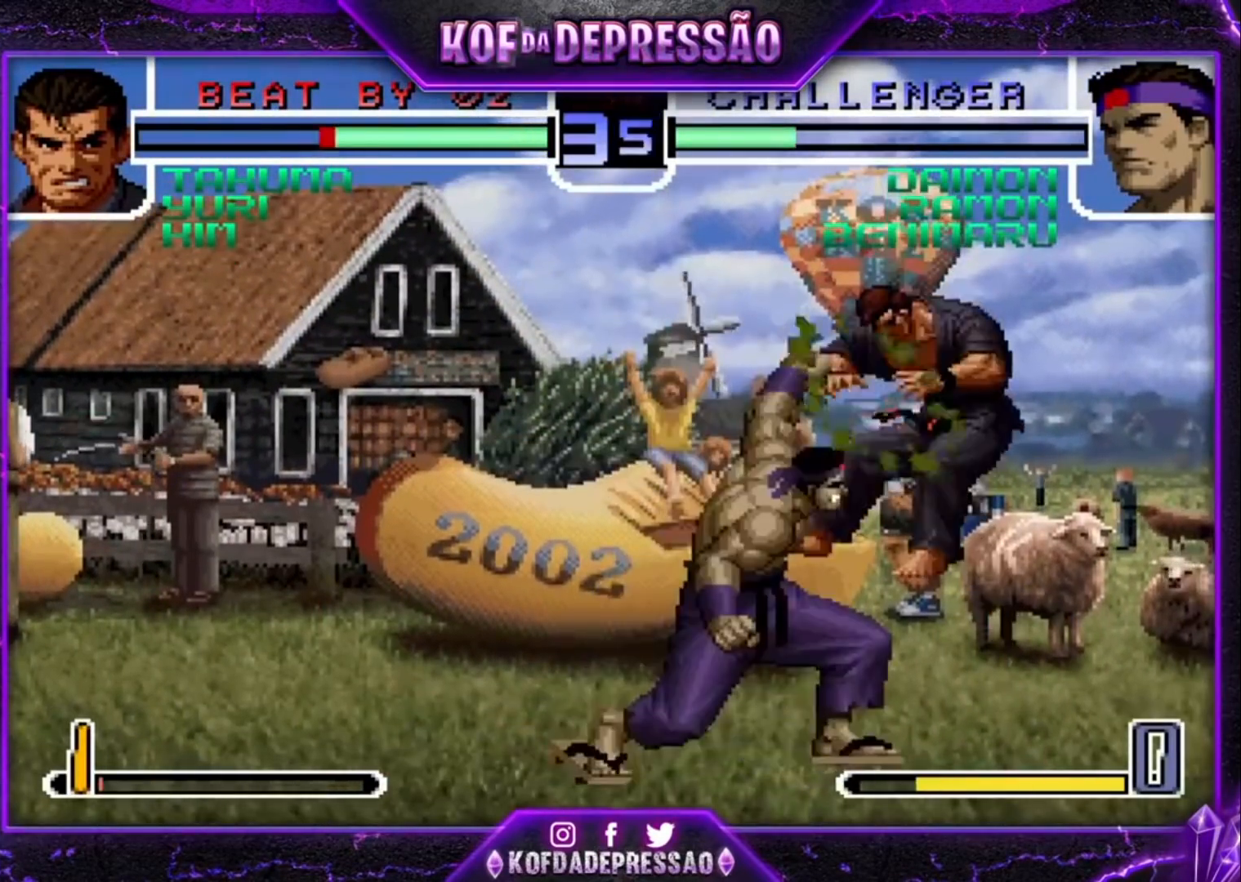
{"dt_ms": 500, "buttons": [], "left_stick": "right", "events": [[333, "left_stick", "center"], [500, "left_stick", "right"]]}
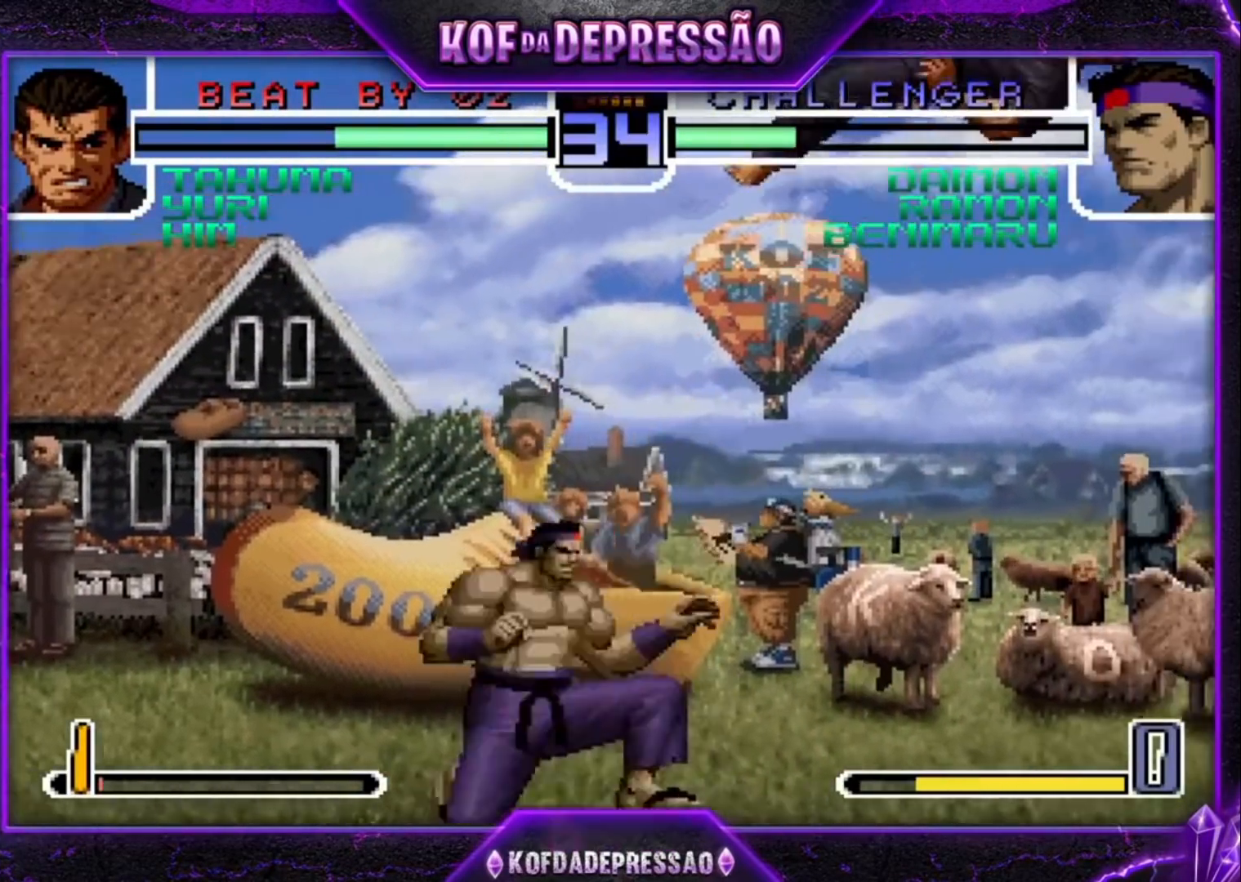
{"dt_ms": 500, "buttons": [], "left_stick": "center", "events": [[467, "left_stick", "center"]]}
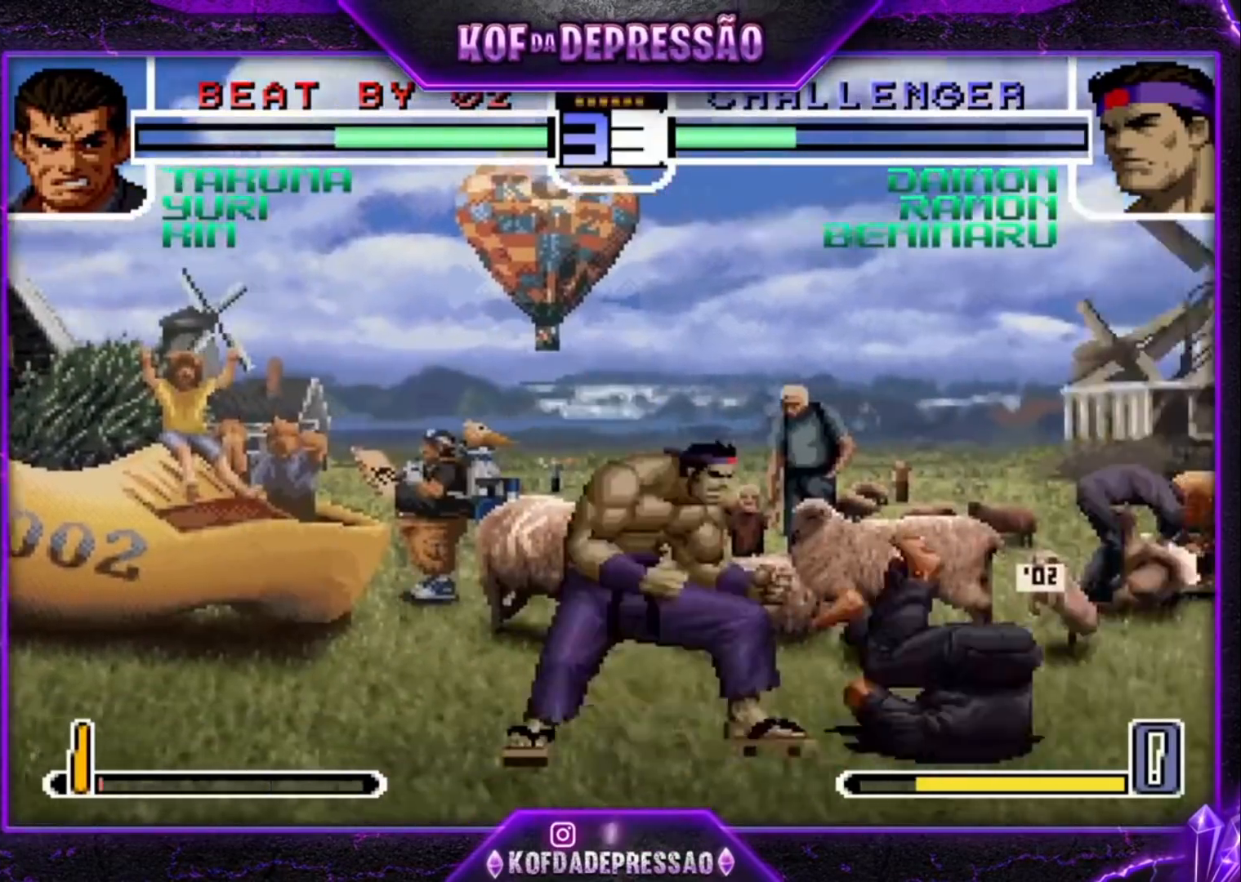
{"dt_ms": 500, "buttons": [], "left_stick": "right", "events": [[100, "left_stick", "right"], [200, "left_stick", "down"], [300, "left_stick", "left"], [367, "left_stick", "right"], [400, "R1", "down"], [500, "R1", "up"]]}
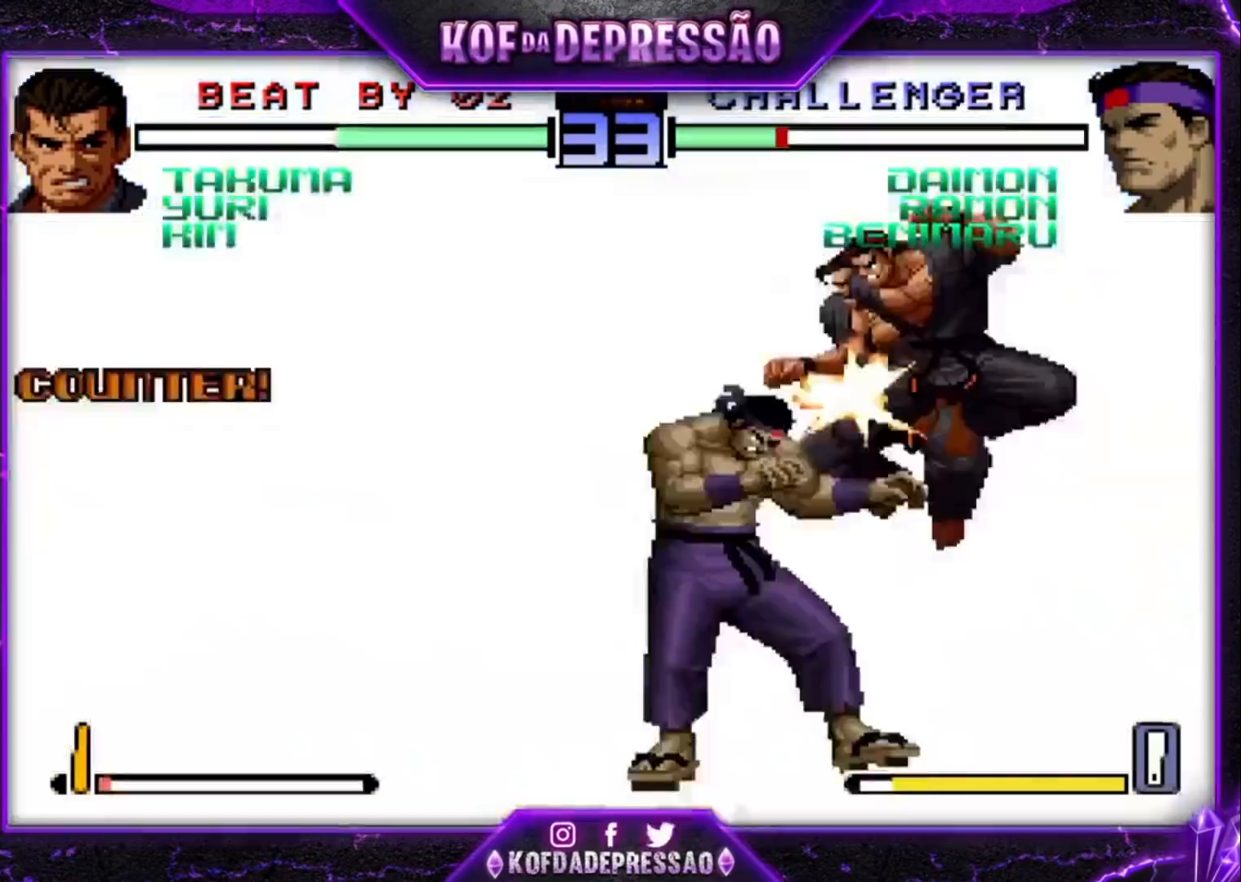
{"dt_ms": 500, "buttons": [], "left_stick": "up-right", "events": [[33, "left_stick", "center"], [400, "left_stick", "down-right"], [467, "left_stick", "up-right"]]}
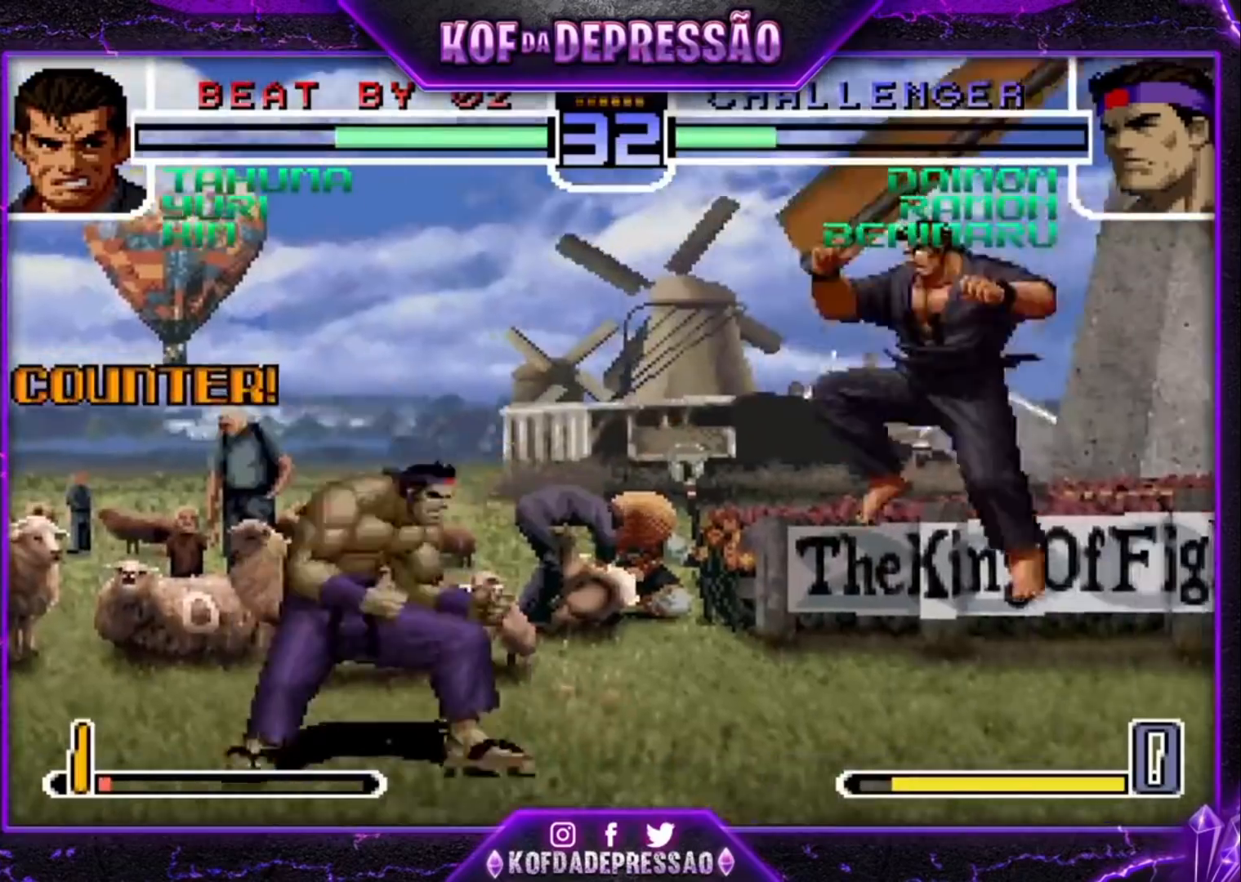
{"dt_ms": 1000, "buttons": [], "left_stick": "center"}
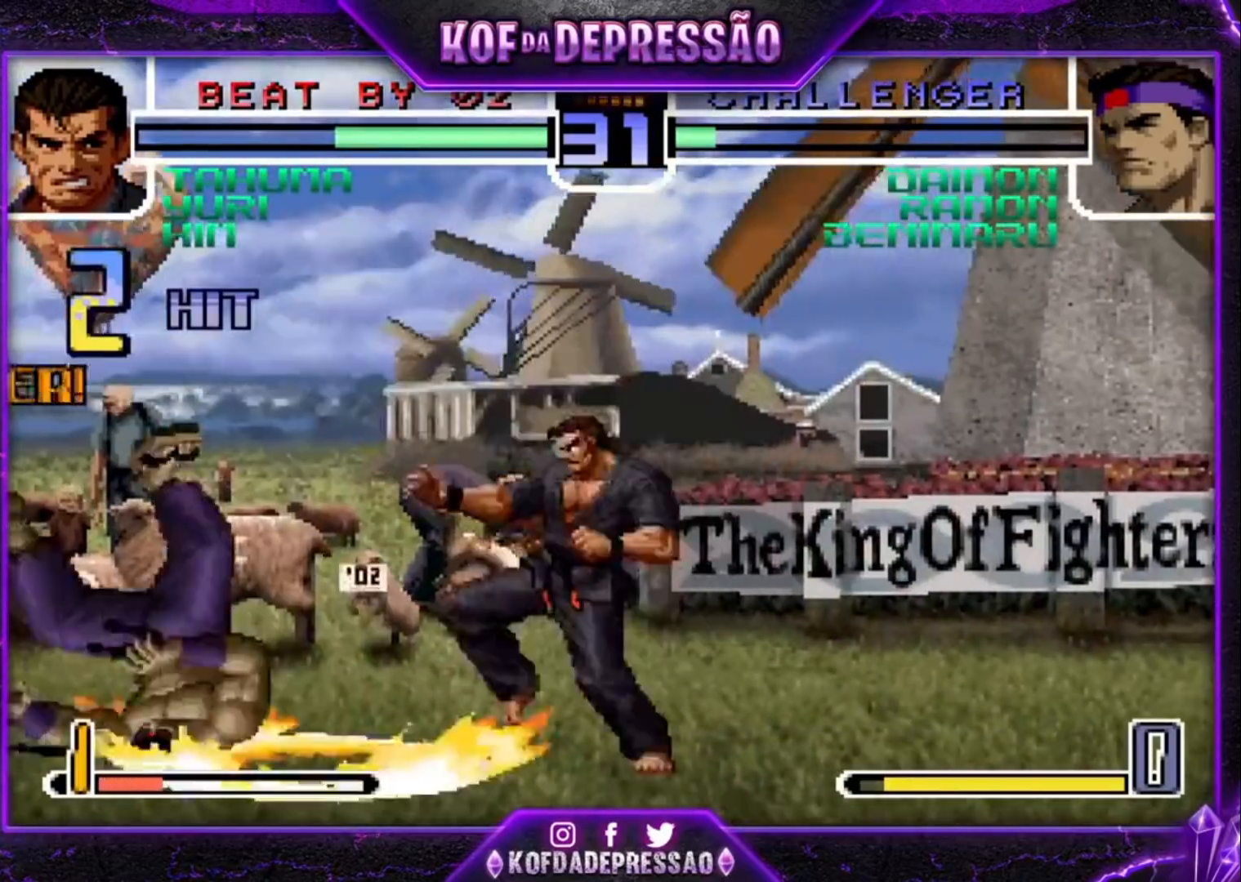
{"dt_ms": 500, "buttons": [], "left_stick": "center", "events": []}
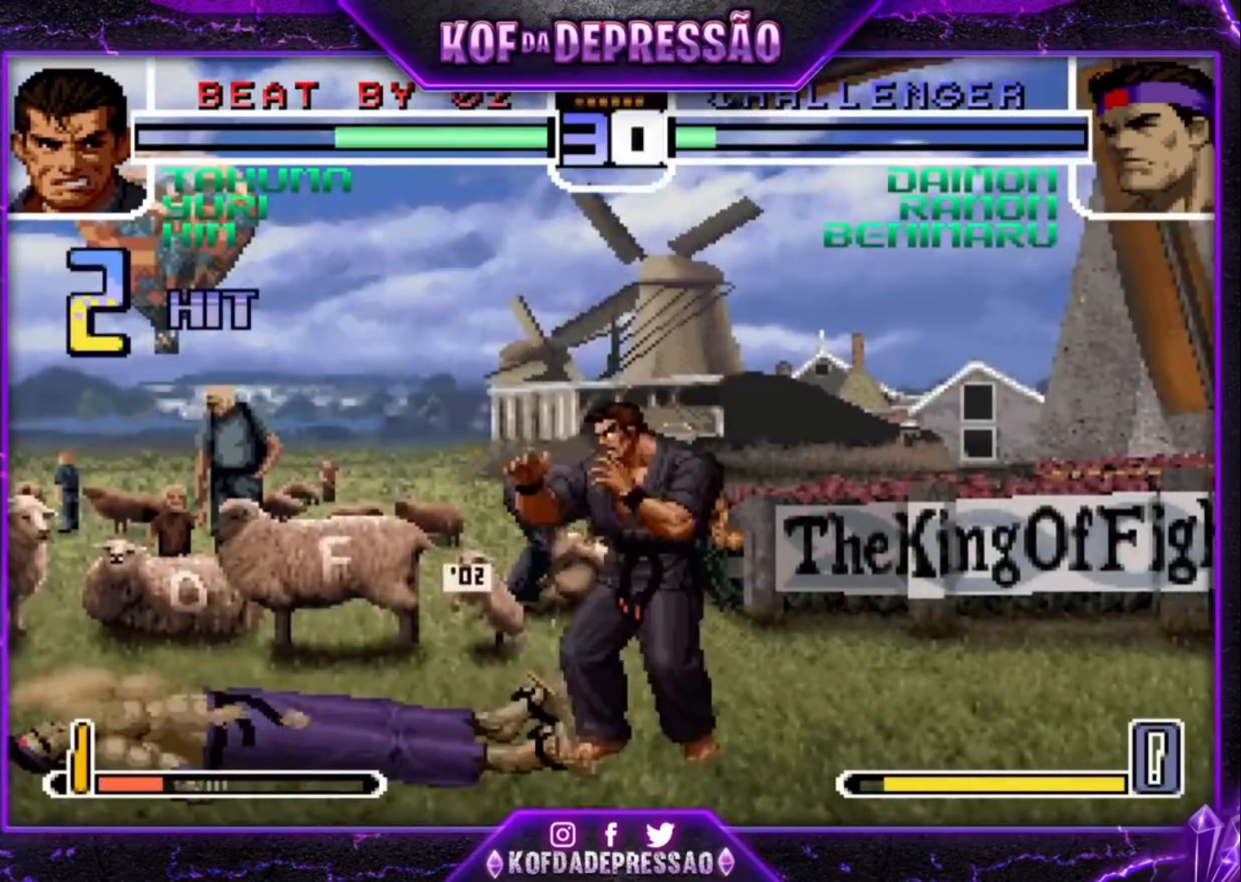
{"dt_ms": 500, "buttons": [], "left_stick": "left", "events": [[400, "left_stick", "left"]]}
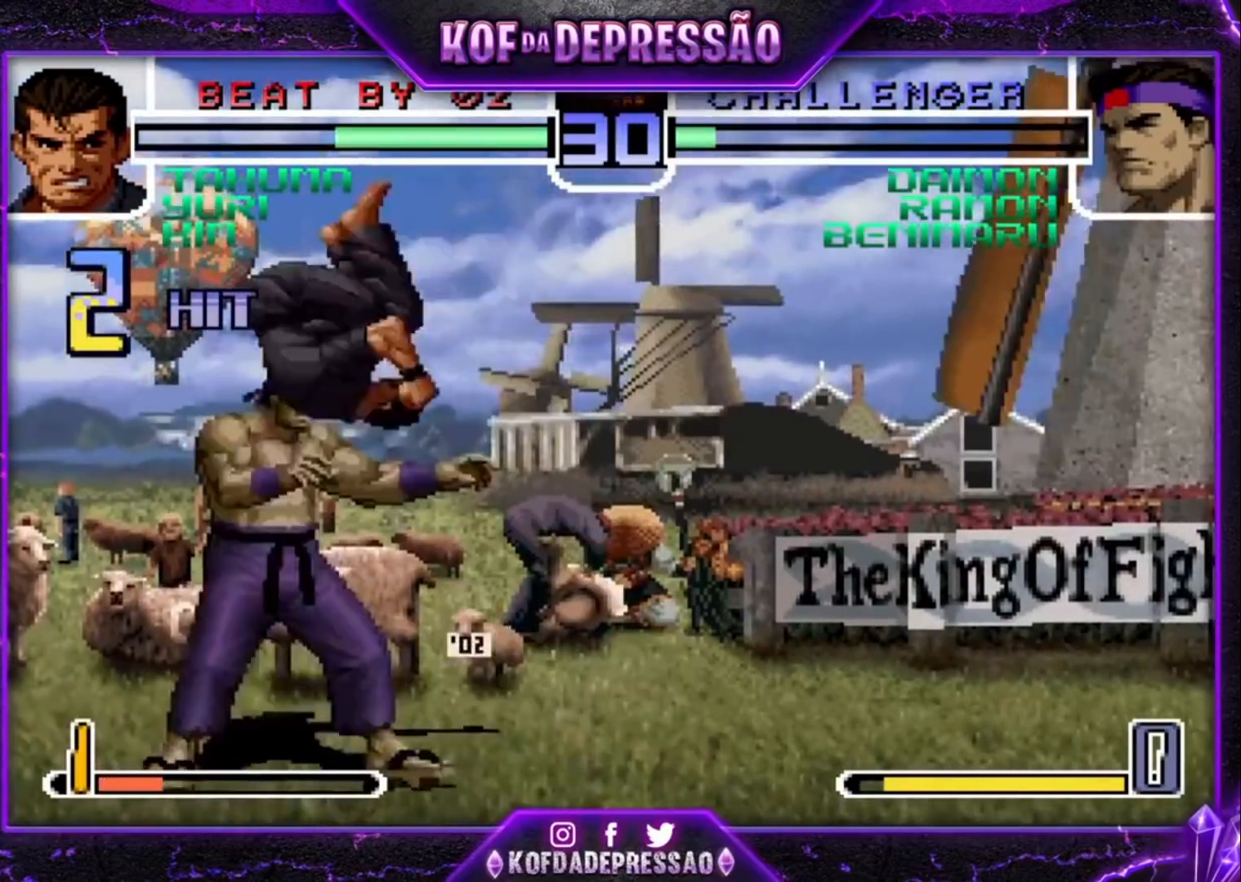
{"dt_ms": 500, "buttons": [], "left_stick": "down-right", "events": [[367, "left_stick", "down-right"]]}
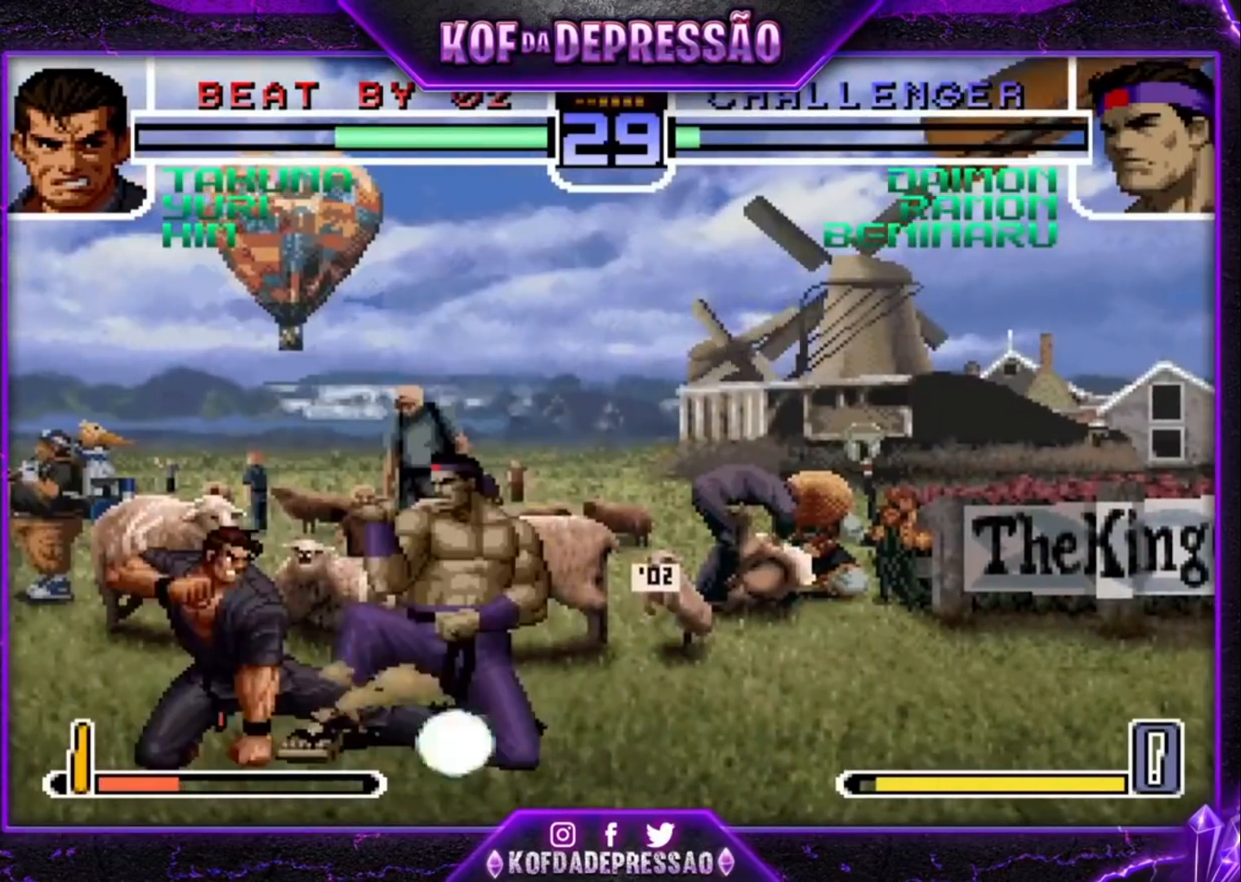
{"dt_ms": 500, "buttons": [], "left_stick": "down-right", "events": []}